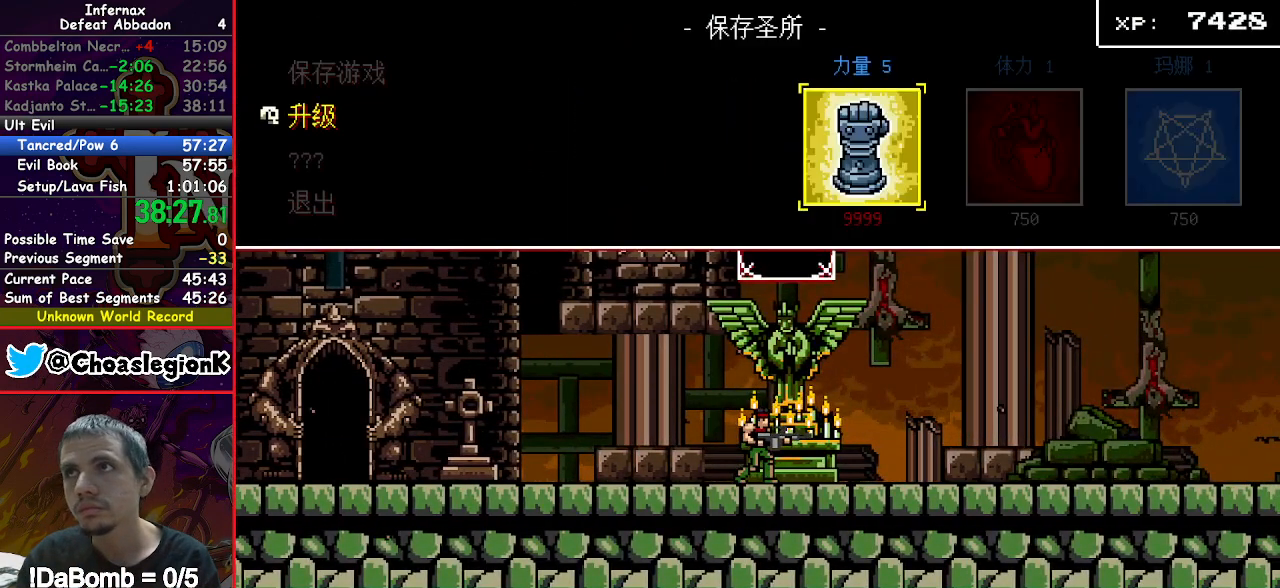
Gameplay with a controller (Xbox layout); each line is a JSON object with the inputs held at the frame after it. "events" lists button and stick changes between this image and that frame as [ms after this image, input, new state], when the widget could be followed in between. Not read: L3 R3 left_stick.
{"buttons": [], "right_stick": "center", "events": [[67, "A", "down"], [100, "A", "up"], [267, "B", "down"], [317, "B", "up"], [383, "B", "down"], [467, "B", "up"]]}
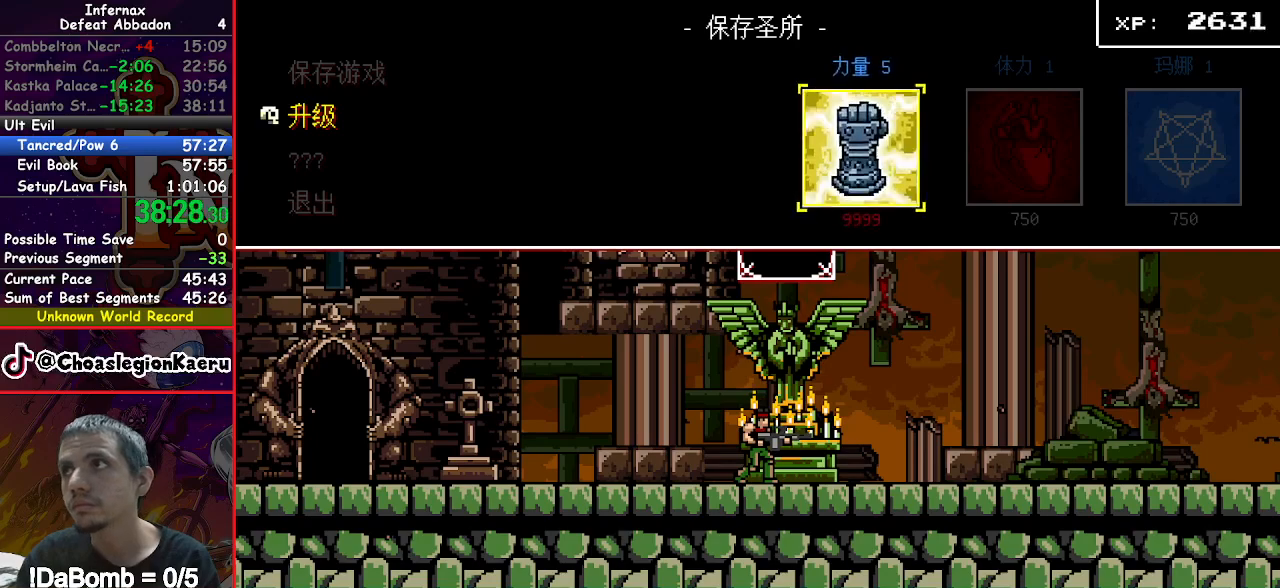
{"buttons": [], "right_stick": "center", "events": [[50, "B", "down"], [133, "B", "up"], [217, "B", "down"], [283, "B", "up"], [400, "B", "down"], [450, "B", "up"]]}
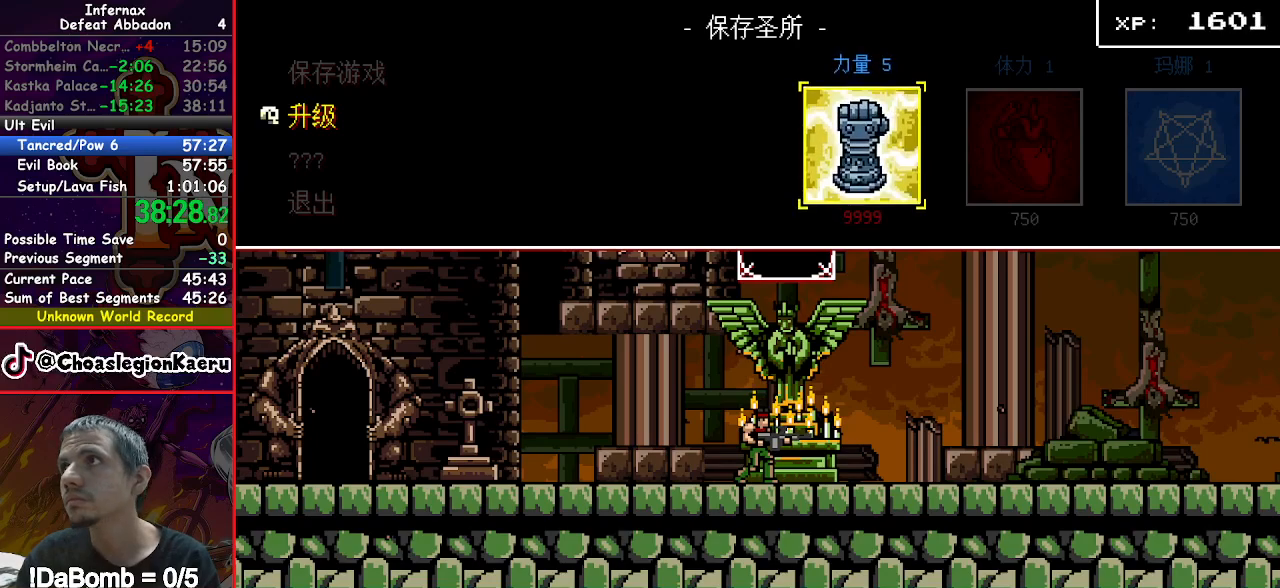
{"buttons": [], "right_stick": "center", "events": [[50, "B", "down"], [117, "B", "up"], [217, "B", "down"], [283, "B", "up"], [383, "B", "down"], [450, "B", "up"]]}
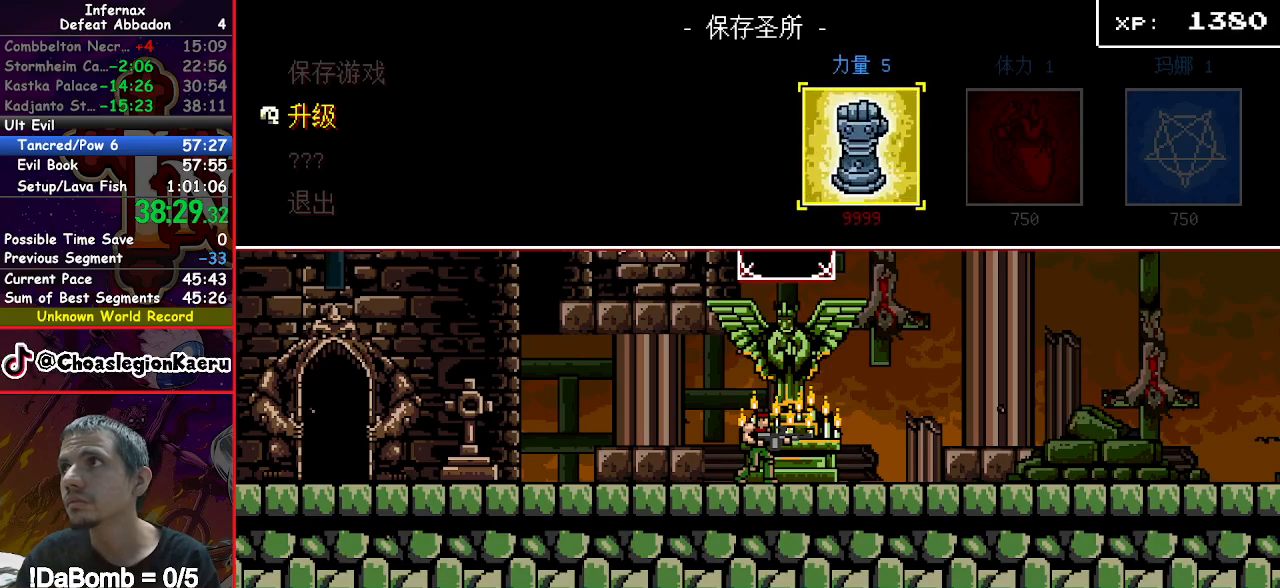
{"buttons": [], "right_stick": "center", "events": [[50, "B", "down"], [133, "B", "up"], [200, "B", "down"], [300, "B", "up"], [383, "B", "down"], [467, "B", "up"]]}
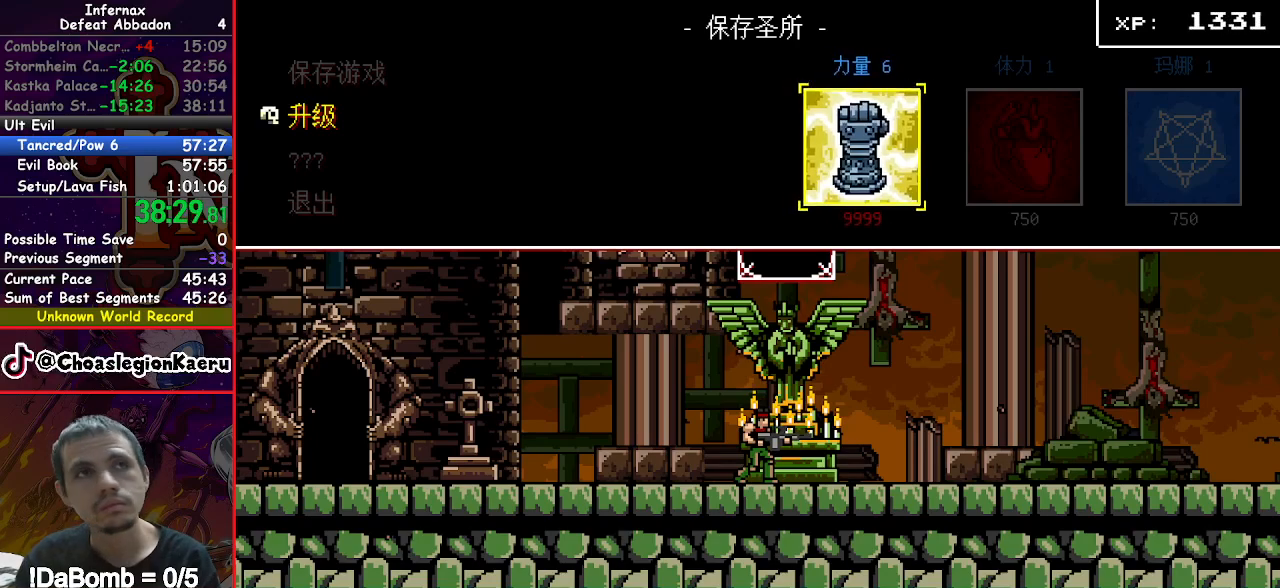
{"buttons": [], "right_stick": "center", "events": [[50, "B", "down"], [133, "B", "up"], [233, "B", "down"], [300, "B", "up"], [400, "B", "down"], [450, "B", "up"]]}
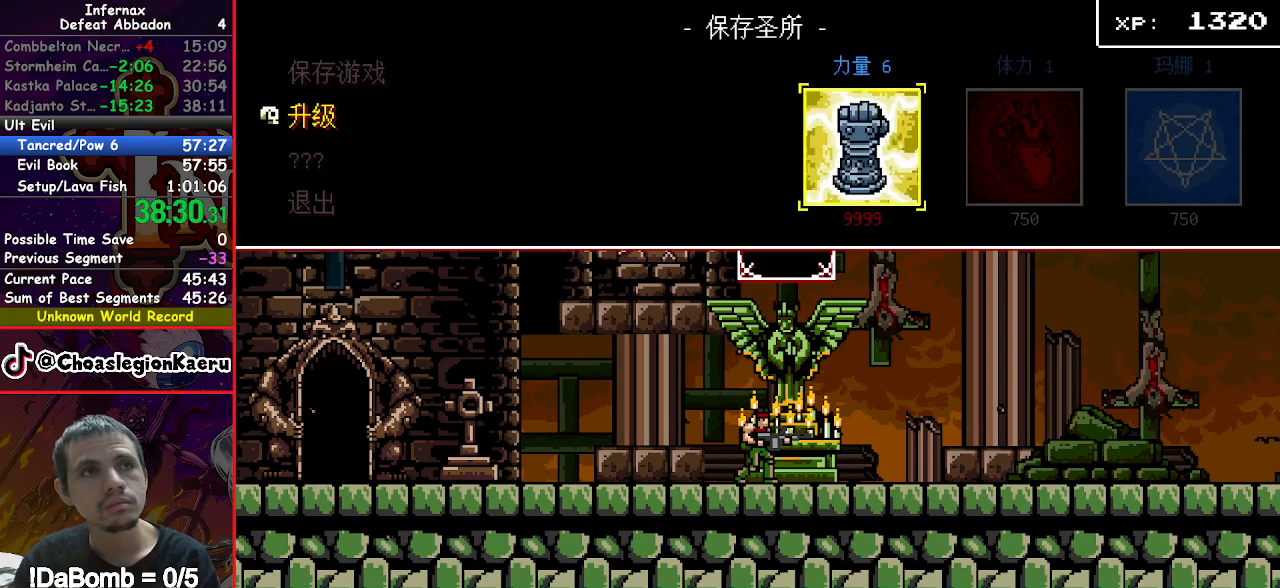
{"buttons": [], "right_stick": "center", "events": [[50, "B", "down"], [133, "B", "up"], [217, "B", "down"], [300, "B", "up"], [383, "B", "down"], [467, "B", "up"]]}
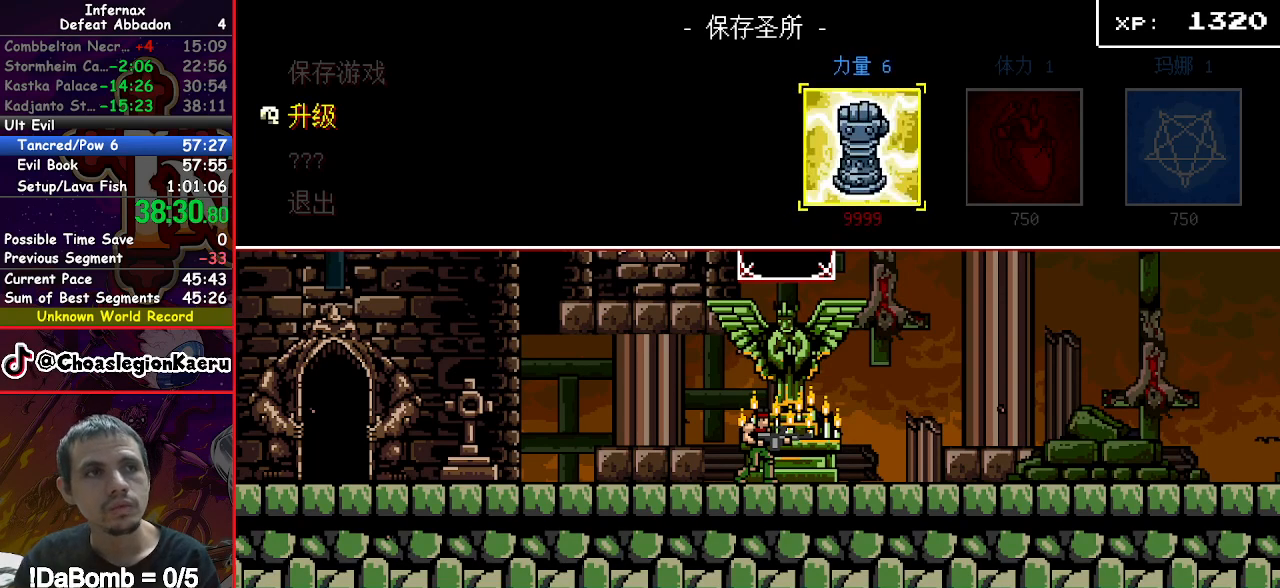
{"buttons": [], "right_stick": "center", "events": [[50, "B", "down"], [133, "B", "up"], [217, "B", "down"], [317, "B", "up"], [400, "B", "down"], [483, "B", "up"]]}
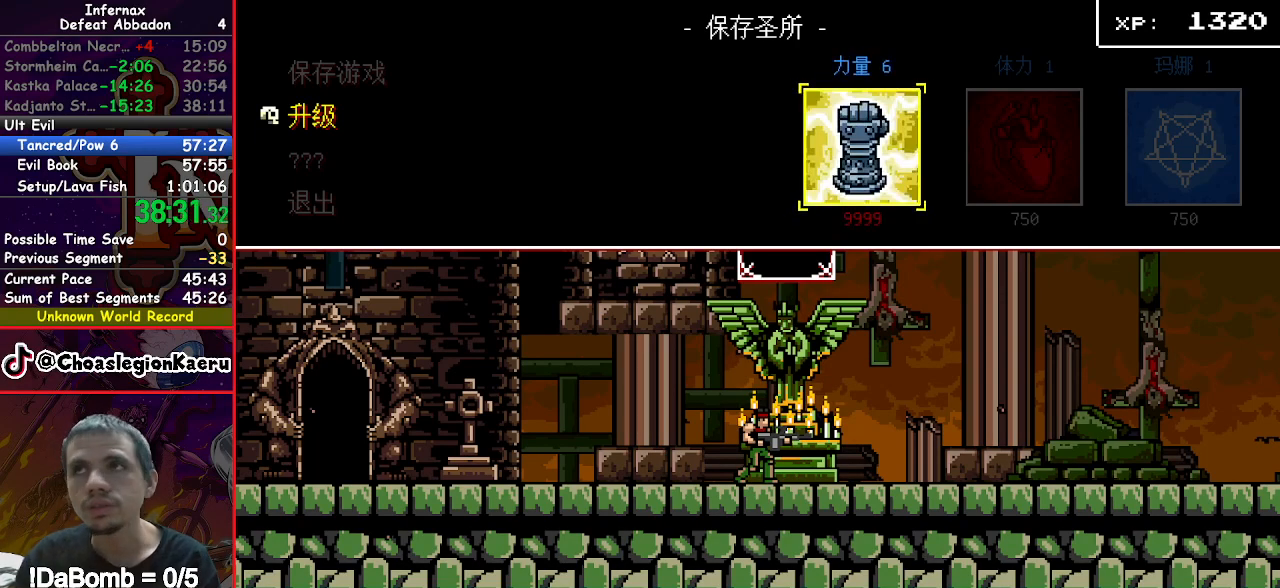
{"buttons": ["B"], "right_stick": "center", "events": [[50, "B", "down"], [167, "B", "up"], [400, "B", "down"]]}
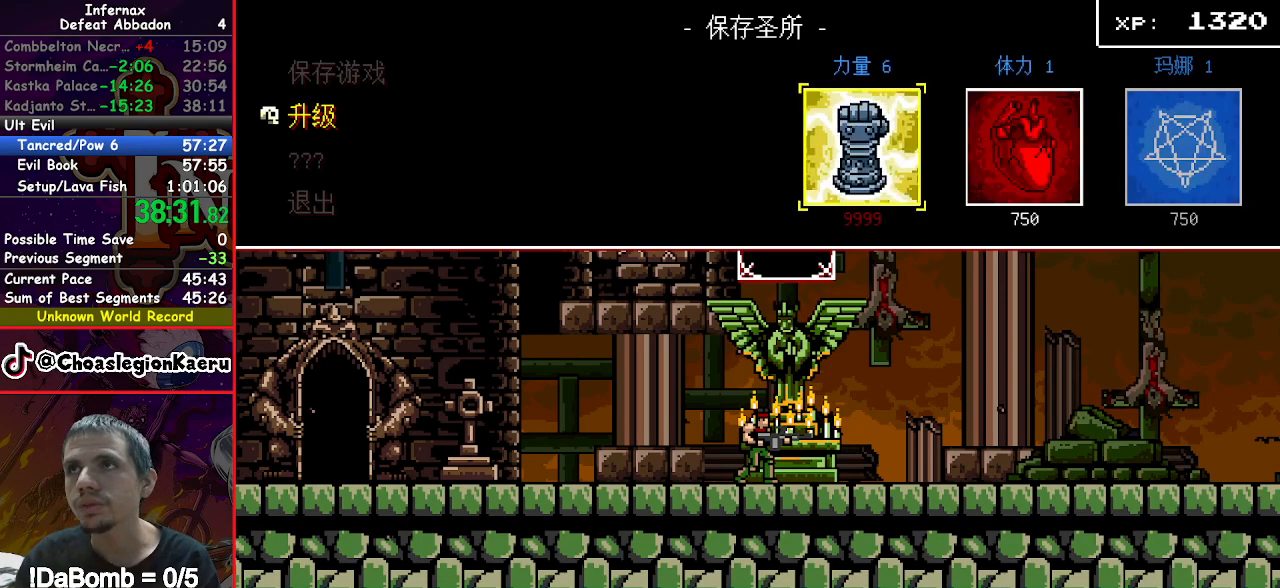
{"buttons": [], "right_stick": "center", "events": [[67, "B", "up"], [317, "B", "down"], [467, "B", "up"]]}
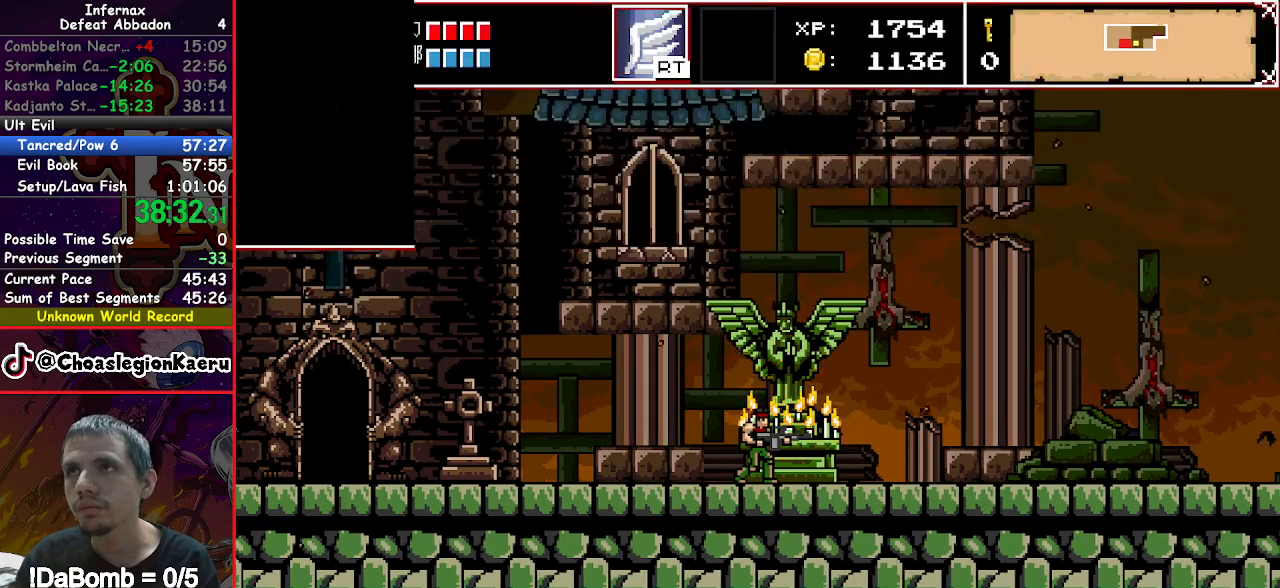
{"buttons": [], "right_stick": "center", "events": [[183, "R2", "down"], [350, "R2", "up"]]}
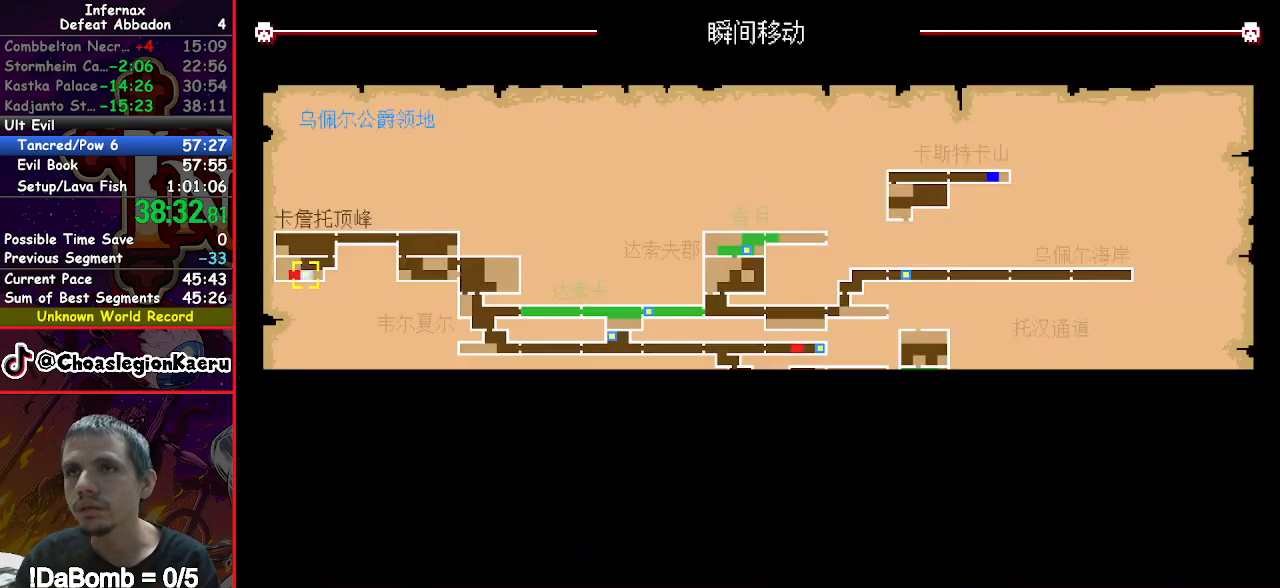
{"buttons": ["A"], "right_stick": "center", "events": [[267, "DPAD_RIGHT", "down"], [333, "DPAD_RIGHT", "up"], [417, "A", "down"]]}
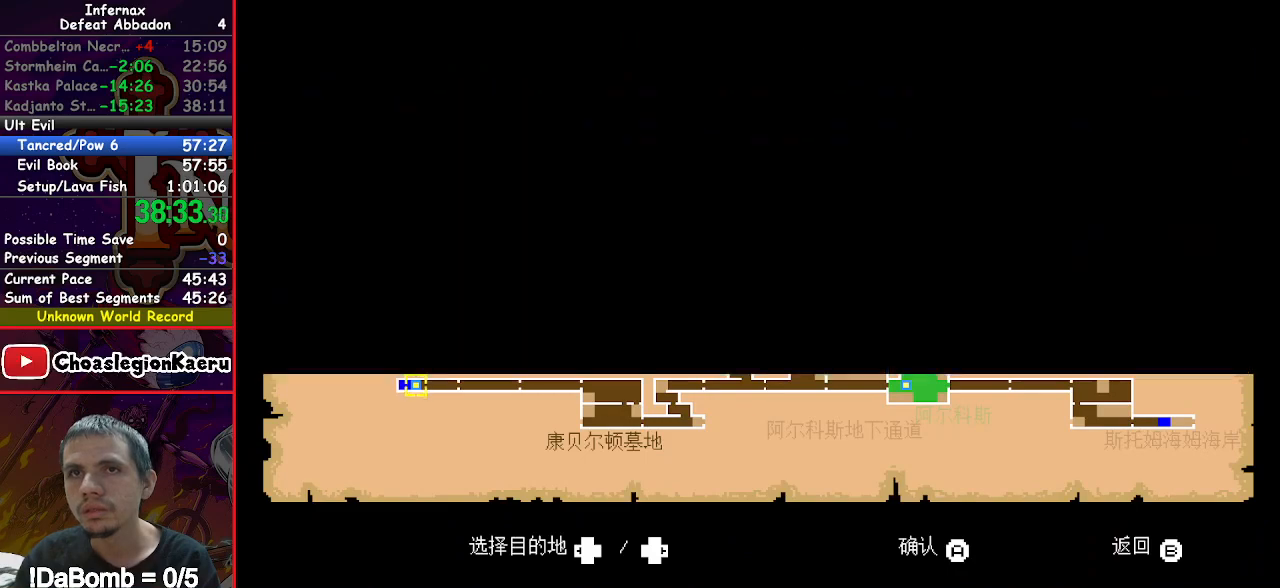
{"buttons": ["DPAD_RIGHT"], "right_stick": "center", "events": [[17, "A", "up"], [50, "DPAD_RIGHT", "down"]]}
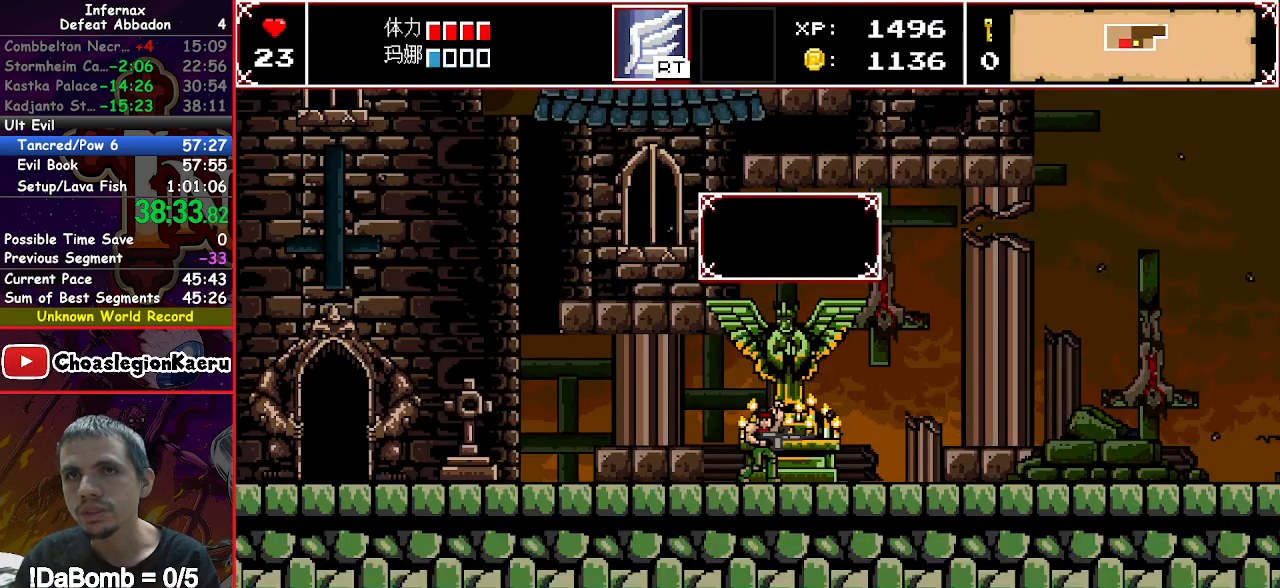
{"buttons": ["DPAD_RIGHT"], "right_stick": "center", "events": []}
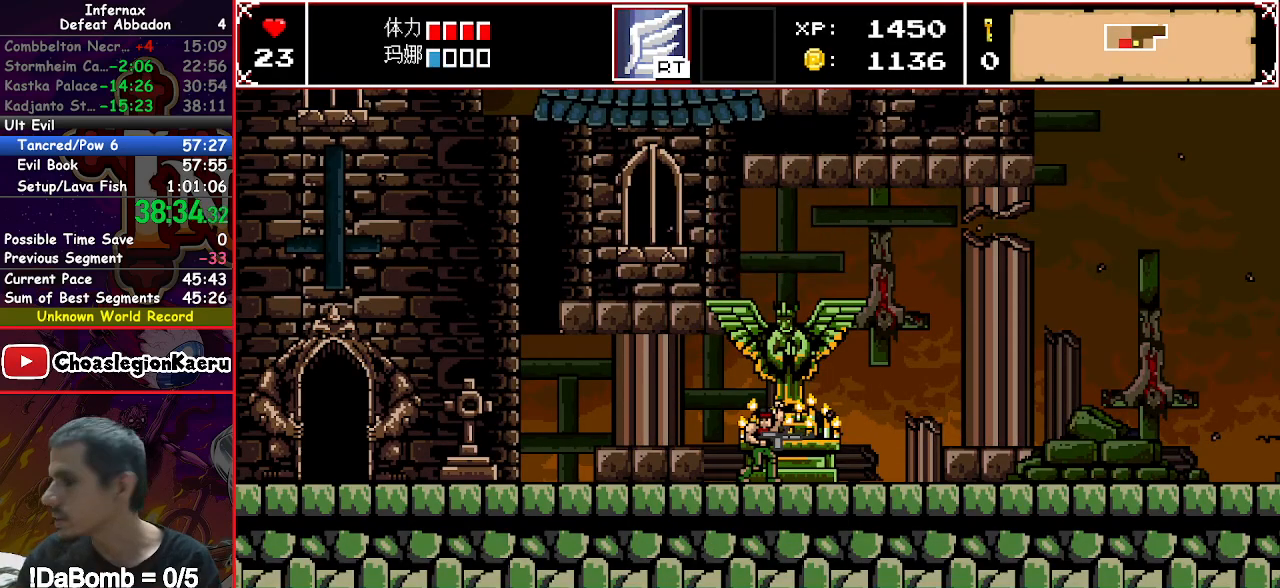
{"buttons": ["DPAD_RIGHT"], "right_stick": "center", "events": []}
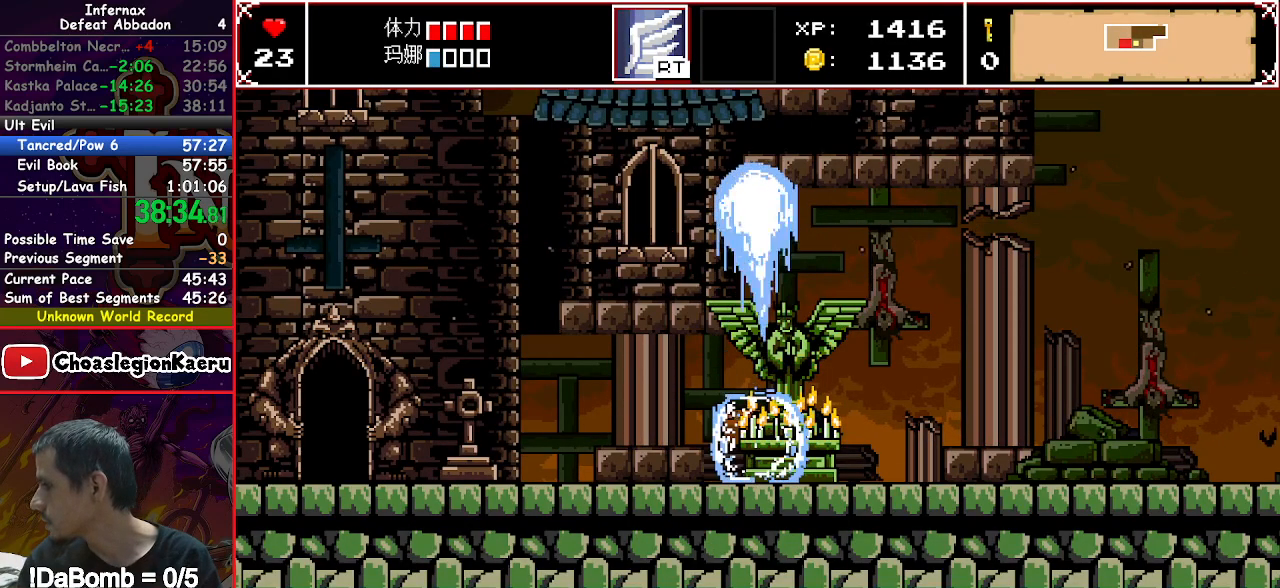
{"buttons": ["DPAD_RIGHT"], "right_stick": "center", "events": []}
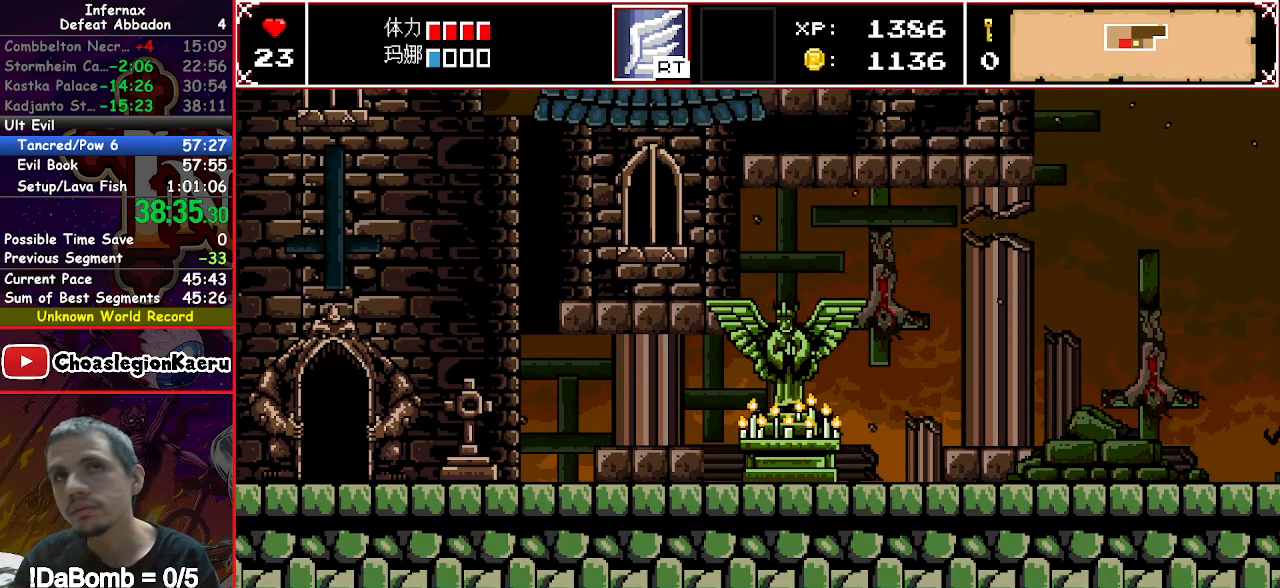
{"buttons": ["DPAD_RIGHT"], "right_stick": "center", "events": []}
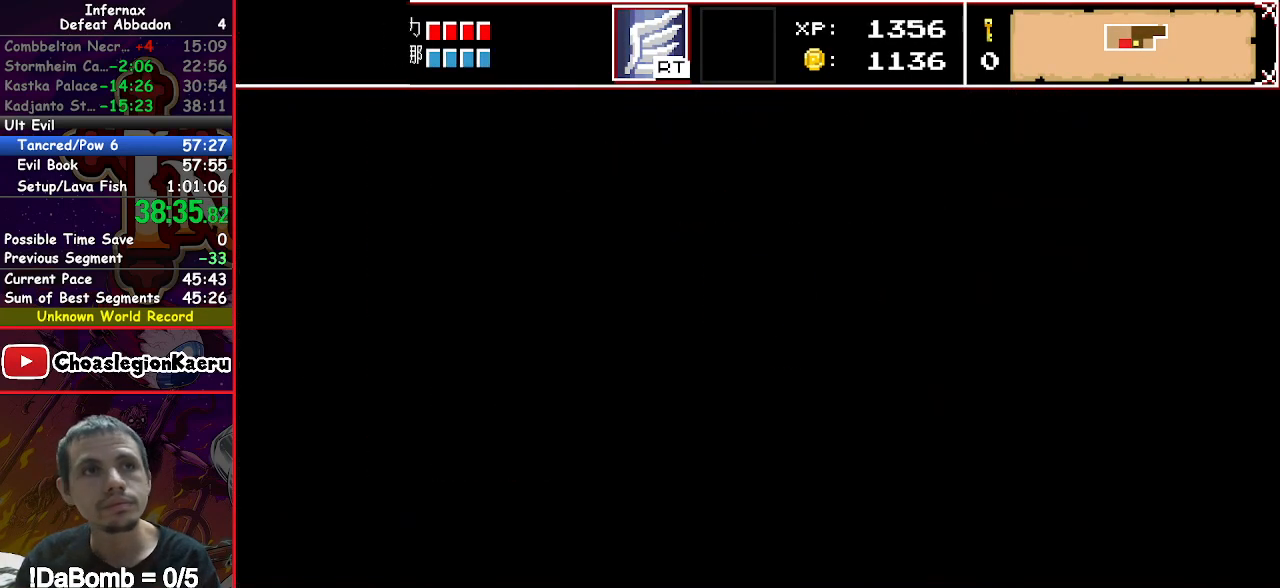
{"buttons": ["DPAD_RIGHT"], "right_stick": "center", "events": []}
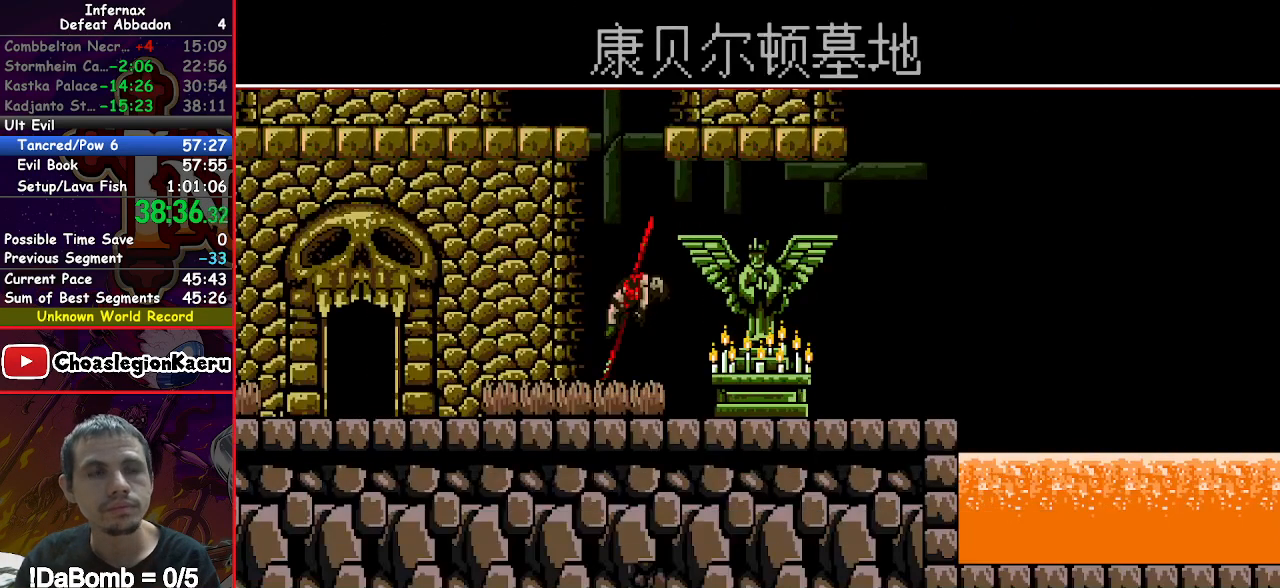
{"buttons": ["DPAD_RIGHT"], "right_stick": "center", "events": []}
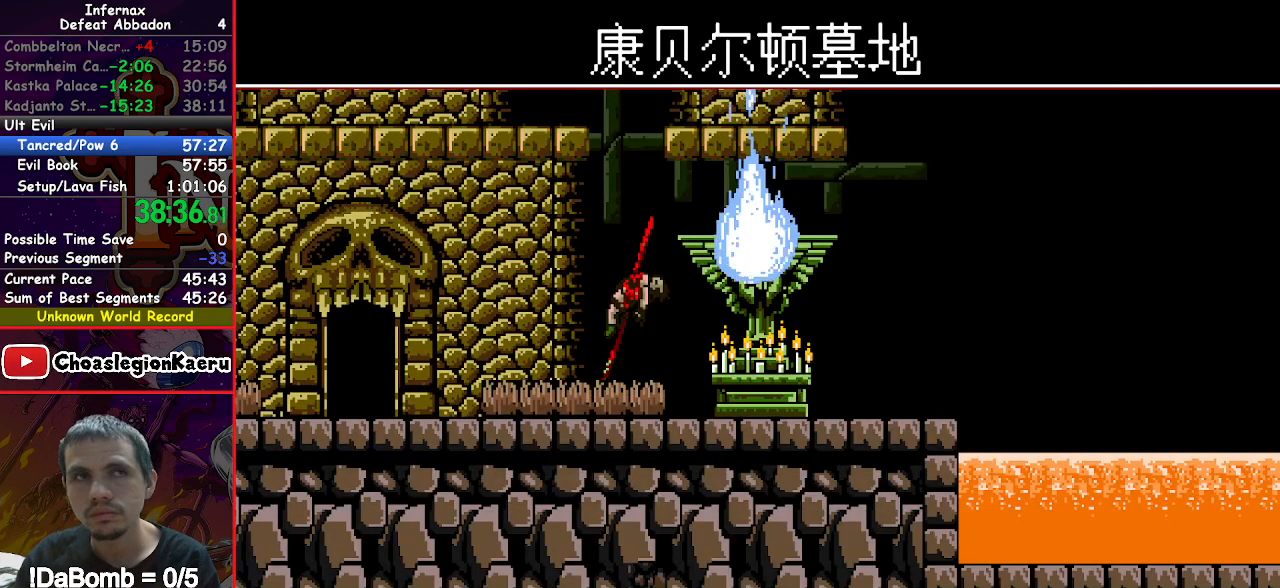
{"buttons": ["DPAD_RIGHT"], "right_stick": "center", "events": []}
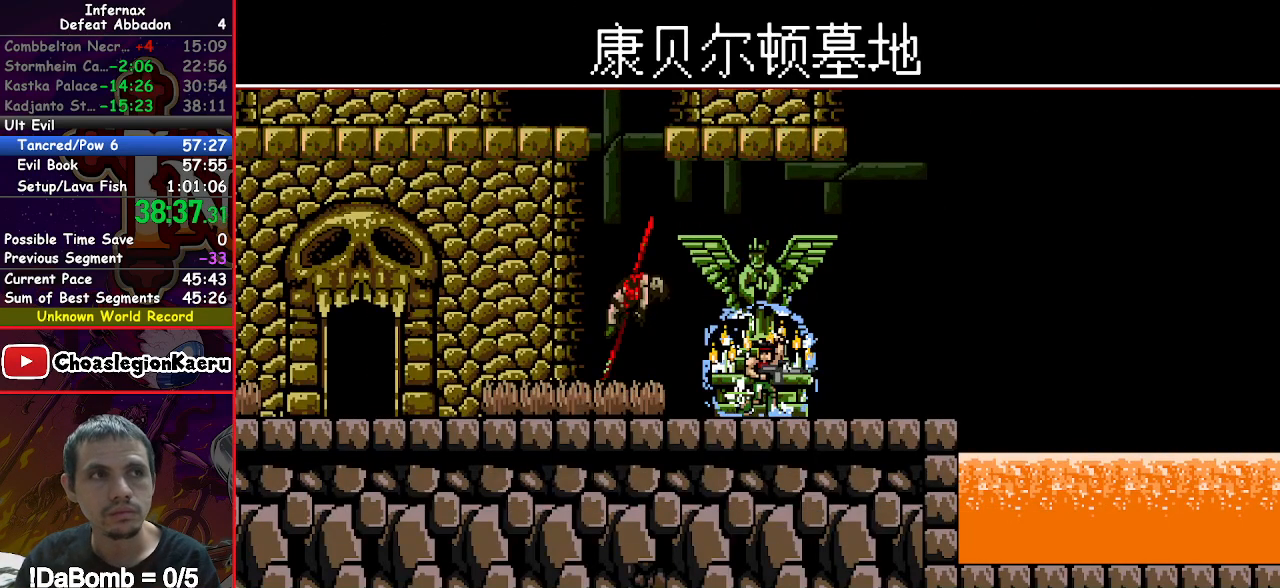
{"buttons": ["DPAD_RIGHT"], "right_stick": "center", "events": []}
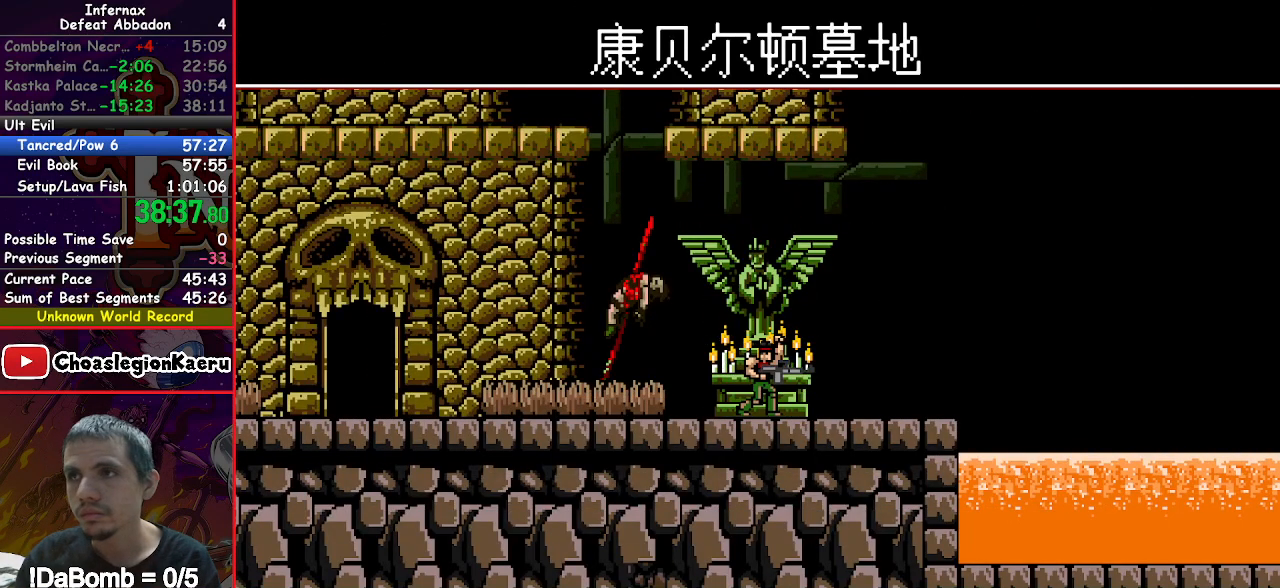
{"buttons": ["DPAD_RIGHT"], "right_stick": "center", "events": []}
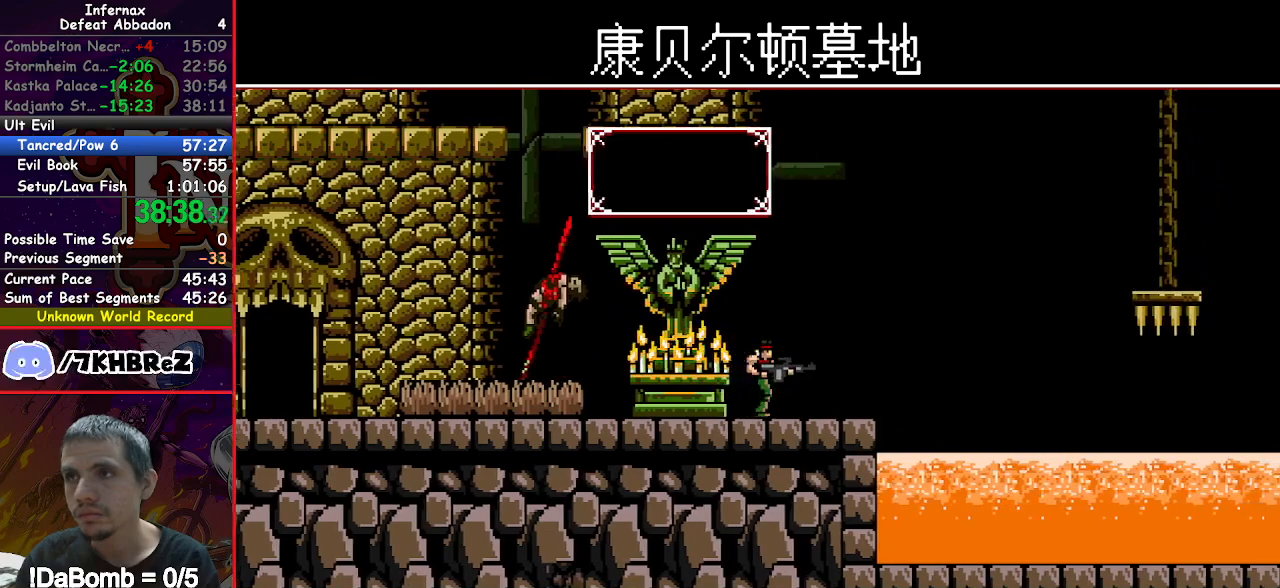
{"buttons": ["DPAD_RIGHT"], "right_stick": "center", "events": [[150, "Y", "down"], [500, "Y", "up"]]}
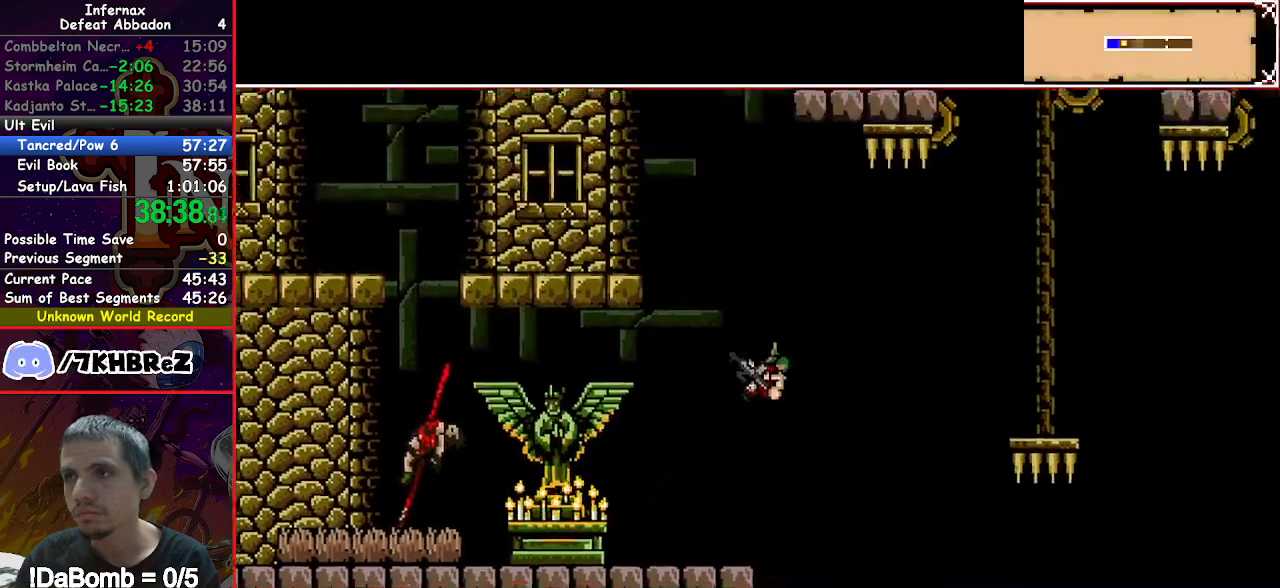
{"buttons": ["Y", "DPAD_RIGHT"], "right_stick": "center", "events": [[500, "Y", "down"]]}
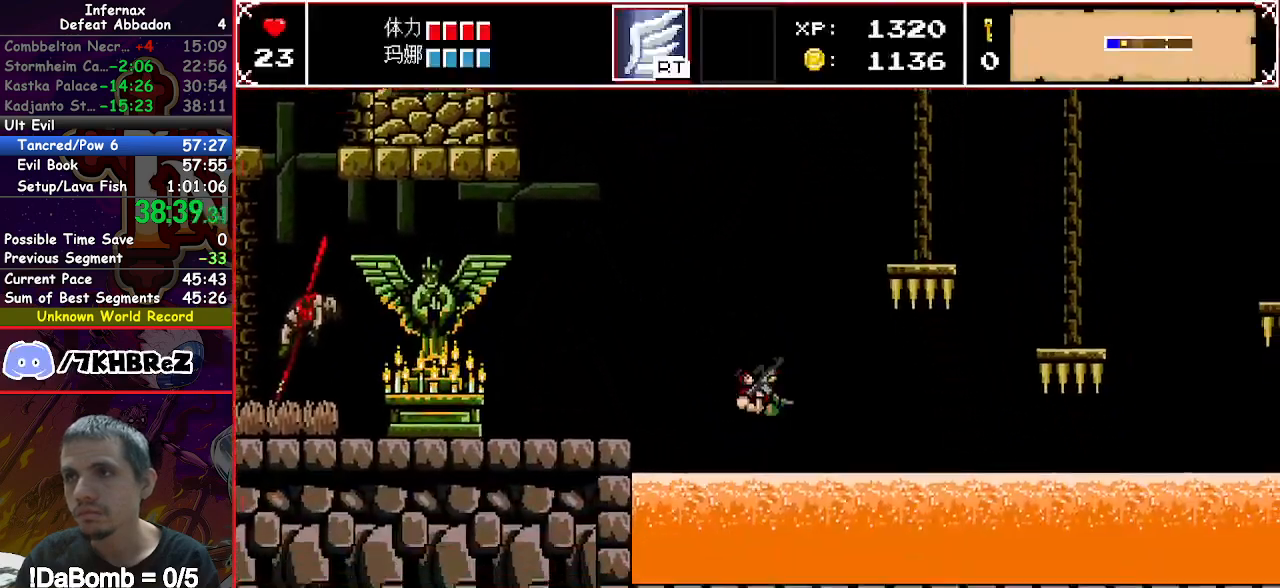
{"buttons": ["DPAD_RIGHT"], "right_stick": "center", "events": [[467, "Y", "up"]]}
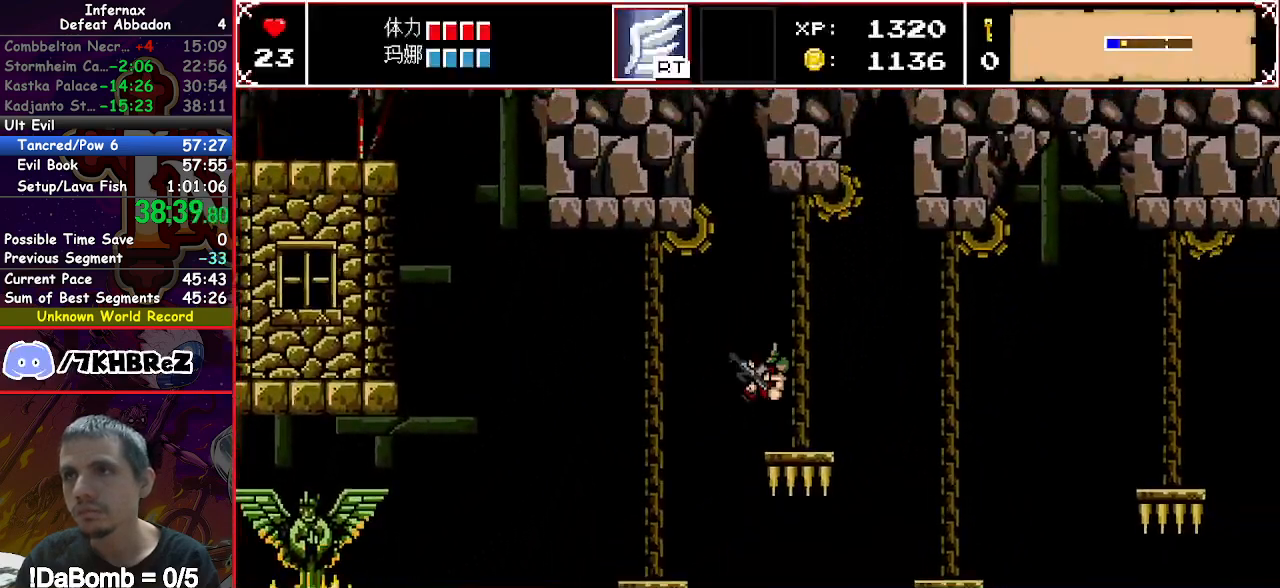
{"buttons": ["DPAD_RIGHT"], "right_stick": "center", "events": []}
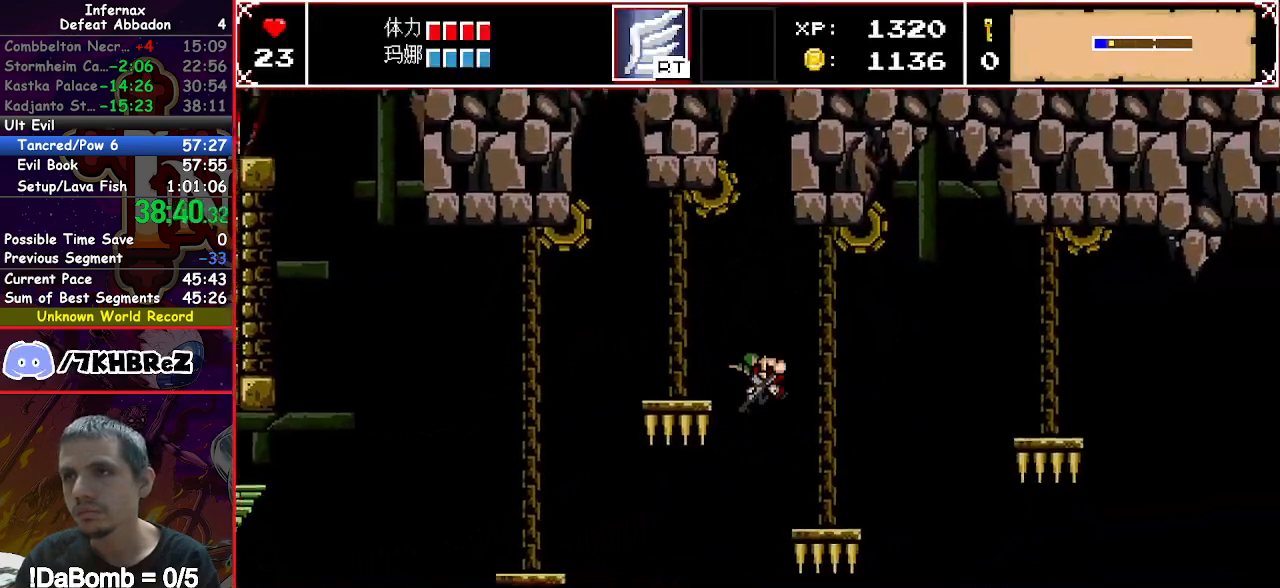
{"buttons": ["DPAD_RIGHT"], "right_stick": "center", "events": []}
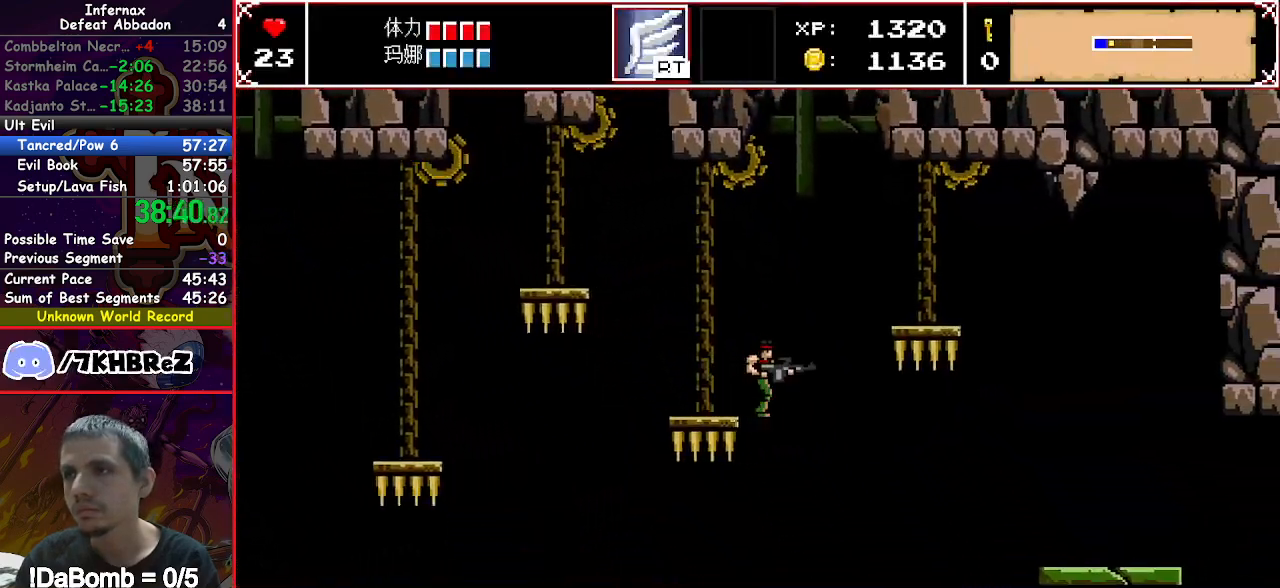
{"buttons": ["DPAD_RIGHT"], "right_stick": "center", "events": [[317, "right_stick", "right"], [467, "right_stick", "center"]]}
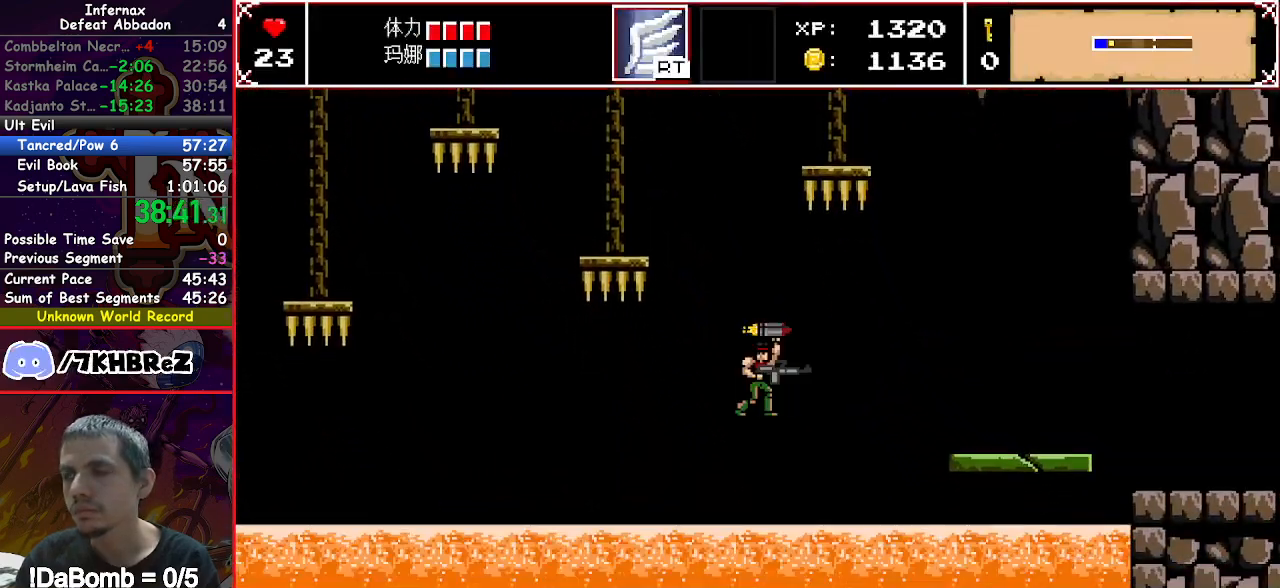
{"buttons": ["DPAD_RIGHT"], "right_stick": "center", "events": []}
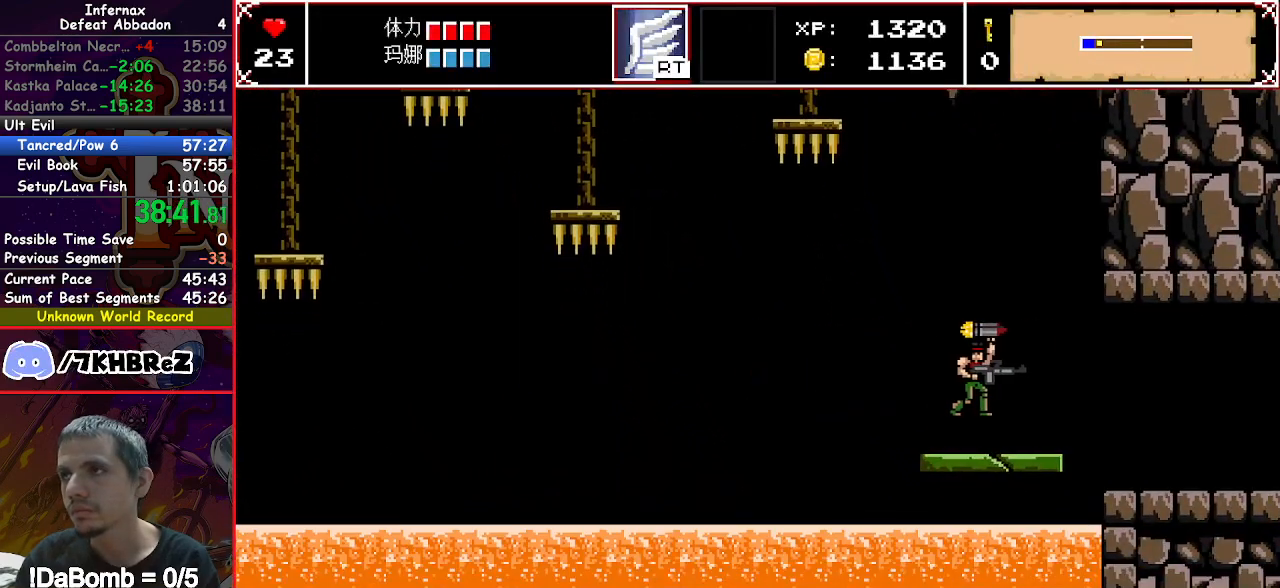
{"buttons": ["DPAD_RIGHT"], "right_stick": "center", "events": []}
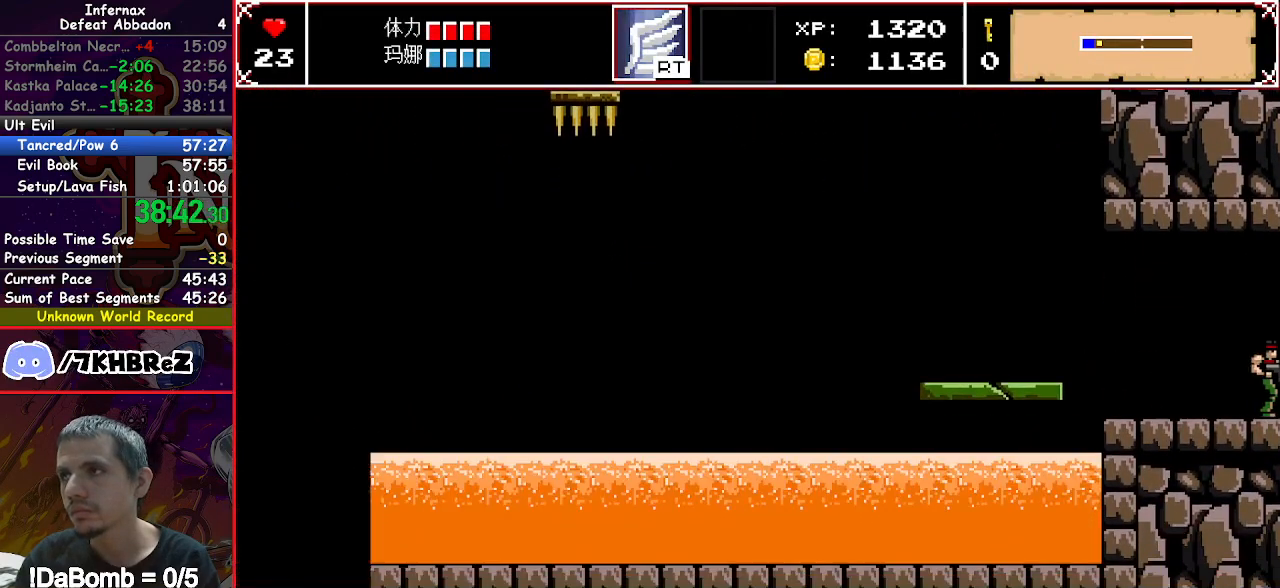
{"buttons": ["DPAD_RIGHT"], "right_stick": "center", "events": []}
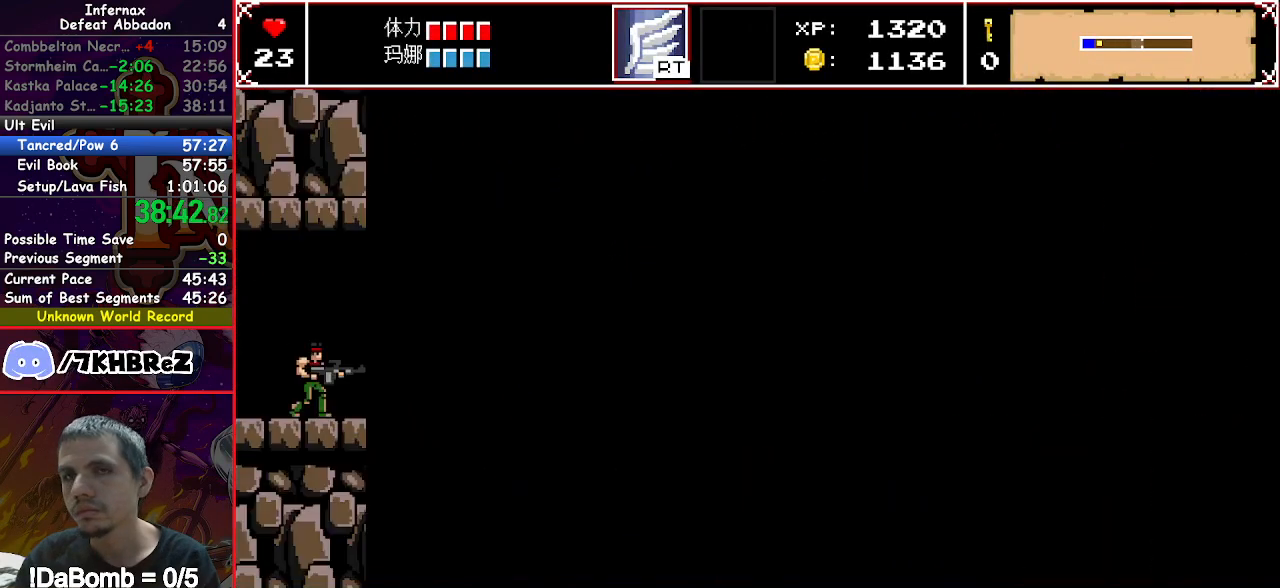
{"buttons": ["DPAD_RIGHT"], "right_stick": "center", "events": []}